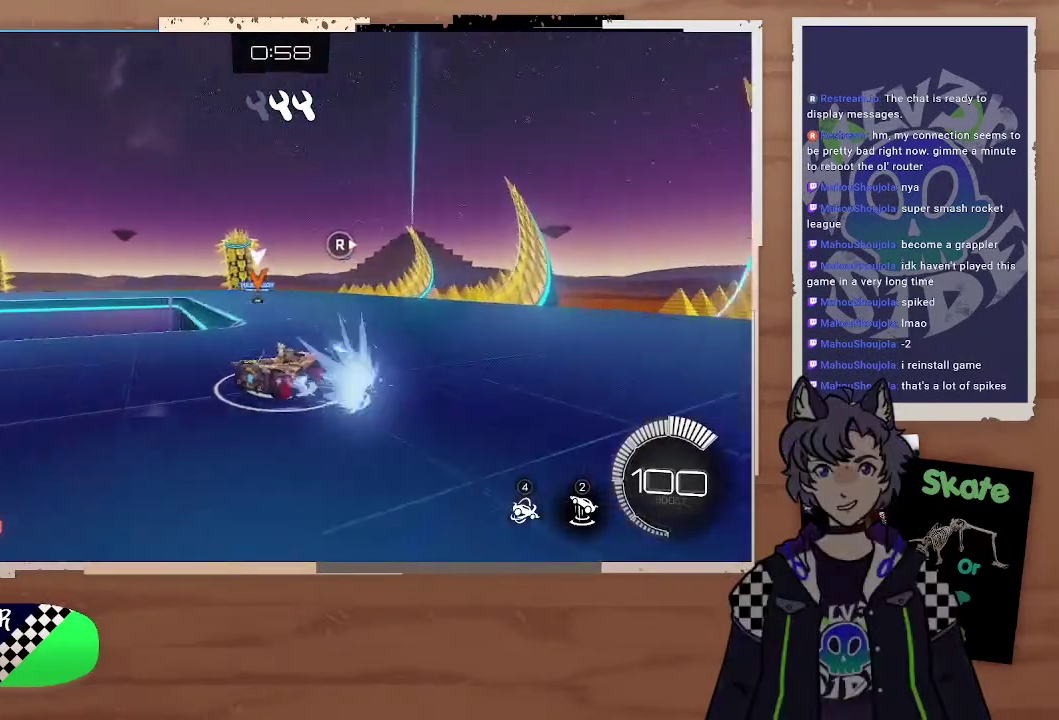
Gameplay with a controller (PlayStation layout); each line is a JSON object with the inputs held at the frame after it. "events" lists button and stick changes between this image and that frame as [ms after this image, input, new state], when the widget could be followed in between.
{"buttons": ["R2"], "left_stick": "left", "right_stick": "center", "events": [[267, "left_stick", "up-left"], [333, "left_stick", "up-right"], [467, "left_stick", "left"]]}
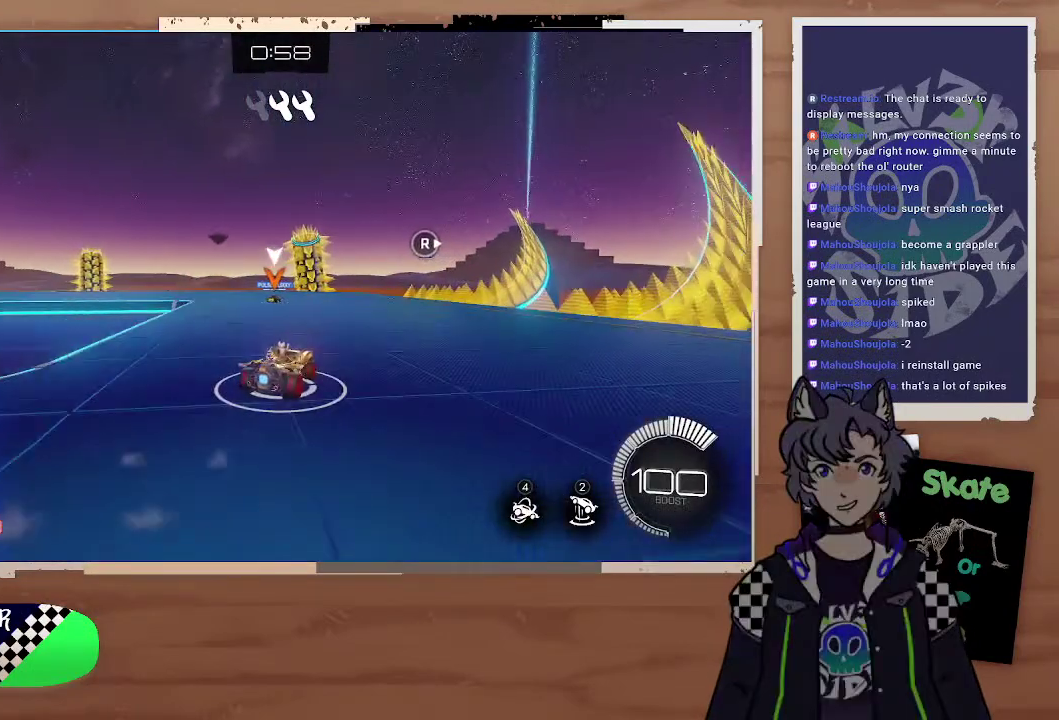
{"buttons": ["CIRCLE", "R2"], "left_stick": "center", "right_stick": "center", "events": [[100, "left_stick", "center"], [267, "left_stick", "right"], [333, "CIRCLE", "down"], [400, "left_stick", "center"]]}
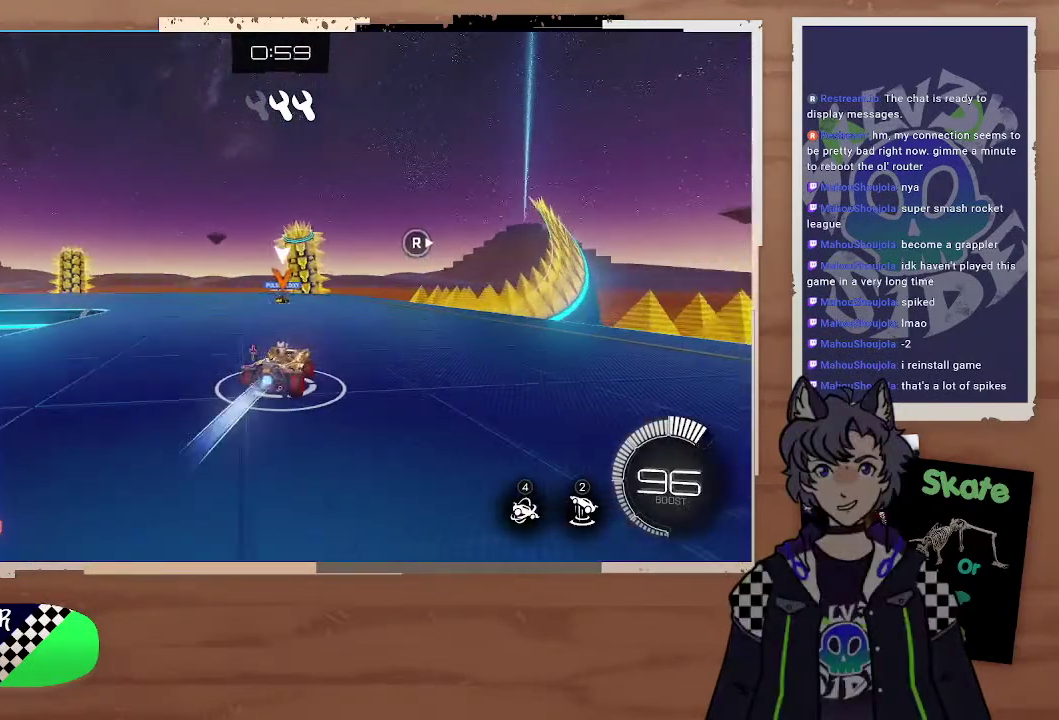
{"buttons": [], "left_stick": "left", "right_stick": "center", "events": [[200, "CIRCLE", "up"], [367, "left_stick", "left"], [500, "R2", "up"]]}
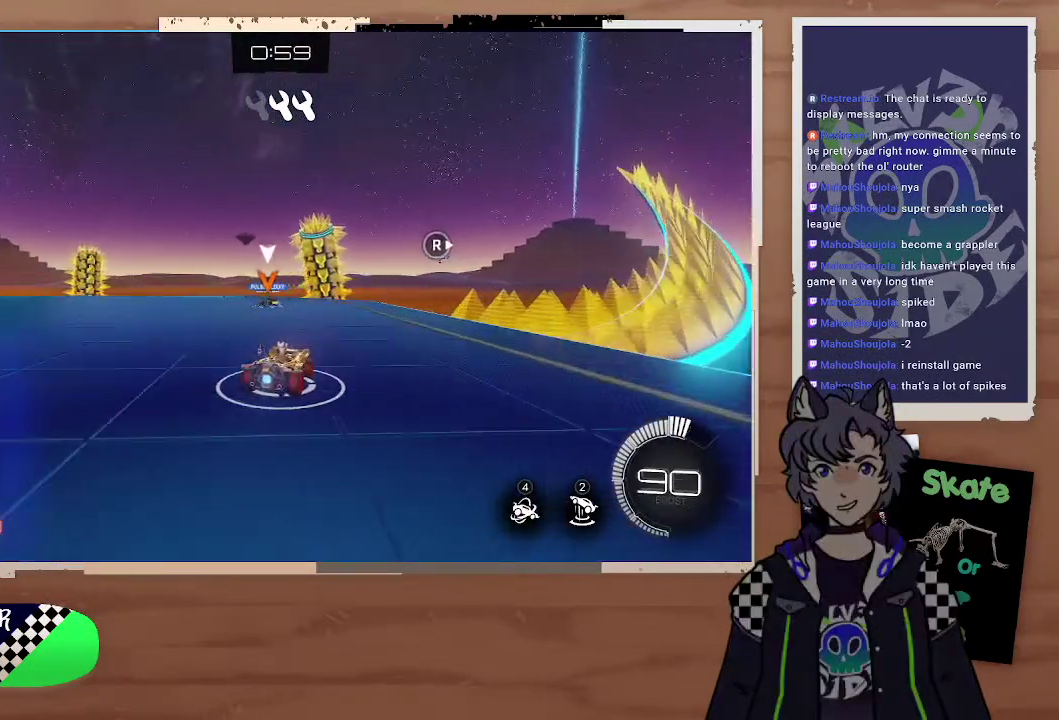
{"buttons": ["L2", "R2"], "left_stick": "left", "right_stick": "center", "events": [[433, "R2", "down"], [500, "L2", "down"]]}
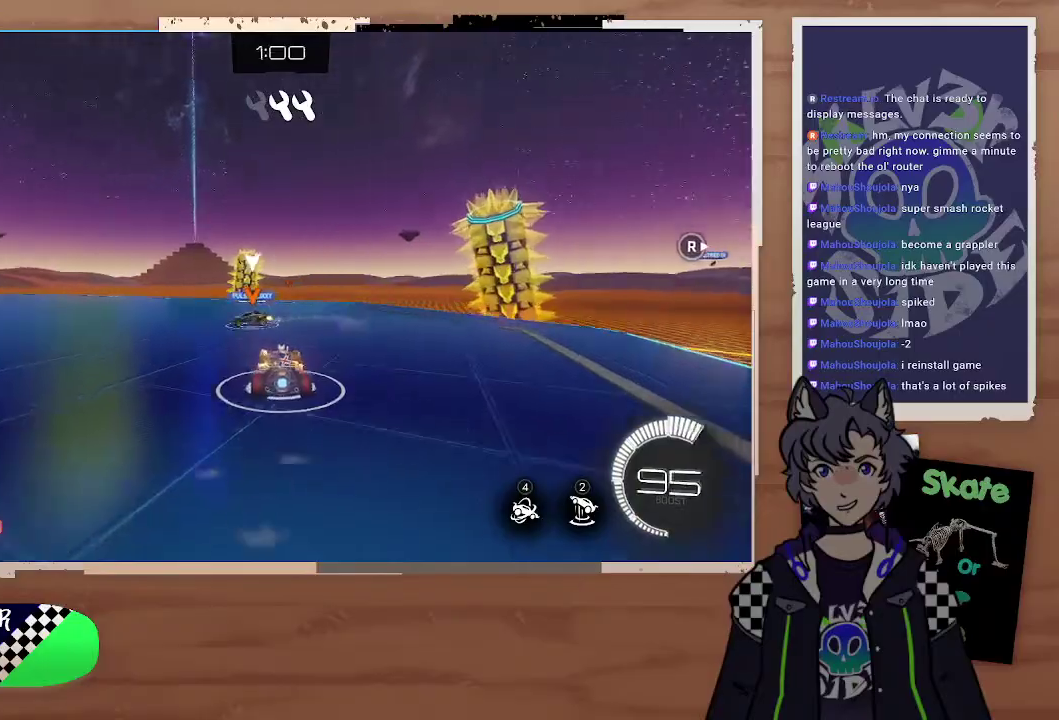
{"buttons": ["R2"], "left_stick": "up-left", "right_stick": "center", "events": [[33, "L3", "down"], [33, "left_stick", "up-left"], [67, "CROSS", "down"], [167, "CROSS", "up"], [200, "CROSS", "down"], [400, "CROSS", "up"], [433, "L3", "up"], [500, "L2", "up"]]}
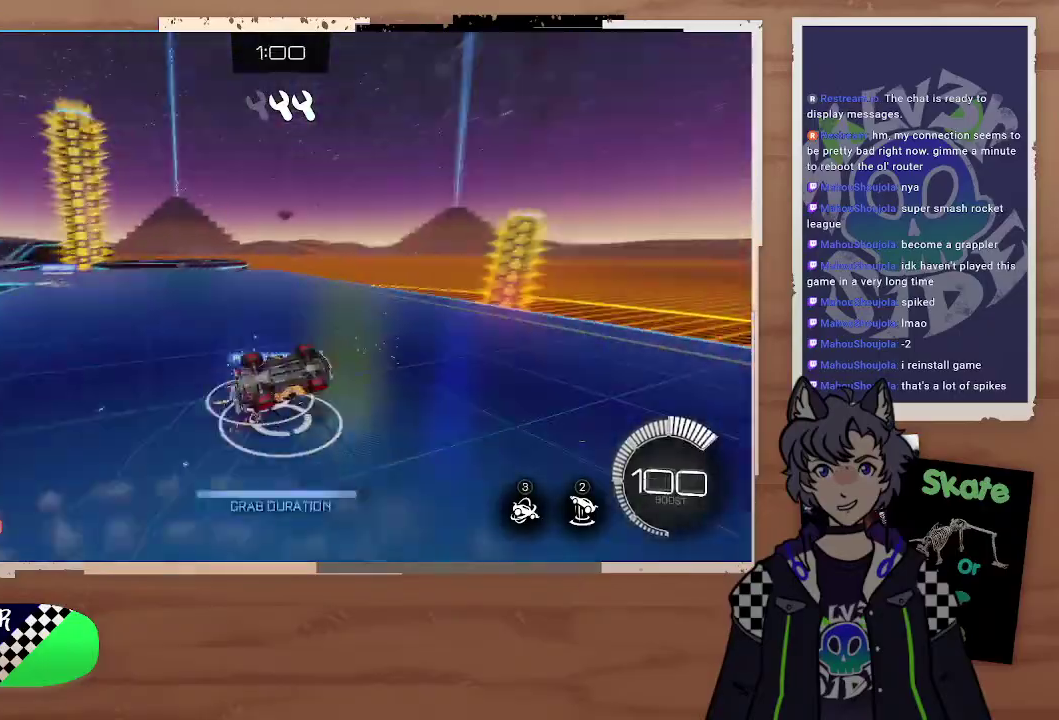
{"buttons": [], "left_stick": "up-right", "right_stick": "center", "events": [[200, "left_stick", "center"], [300, "R2", "up"], [433, "left_stick", "up-right"]]}
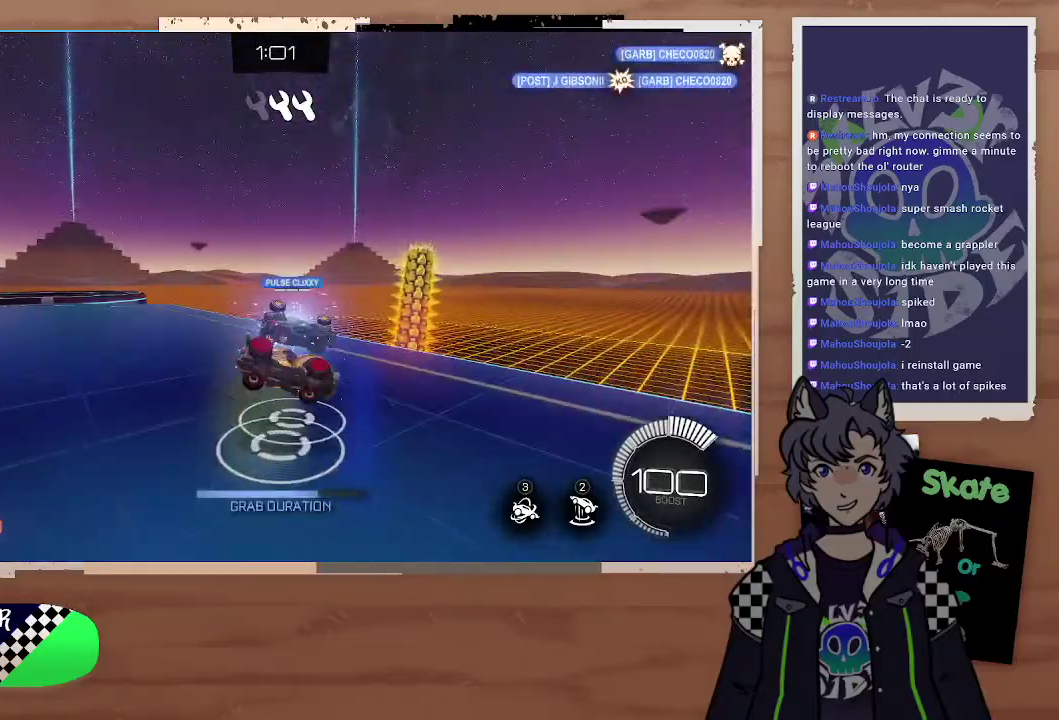
{"buttons": [], "left_stick": "down-left", "right_stick": "center", "events": [[100, "left_stick", "down-left"]]}
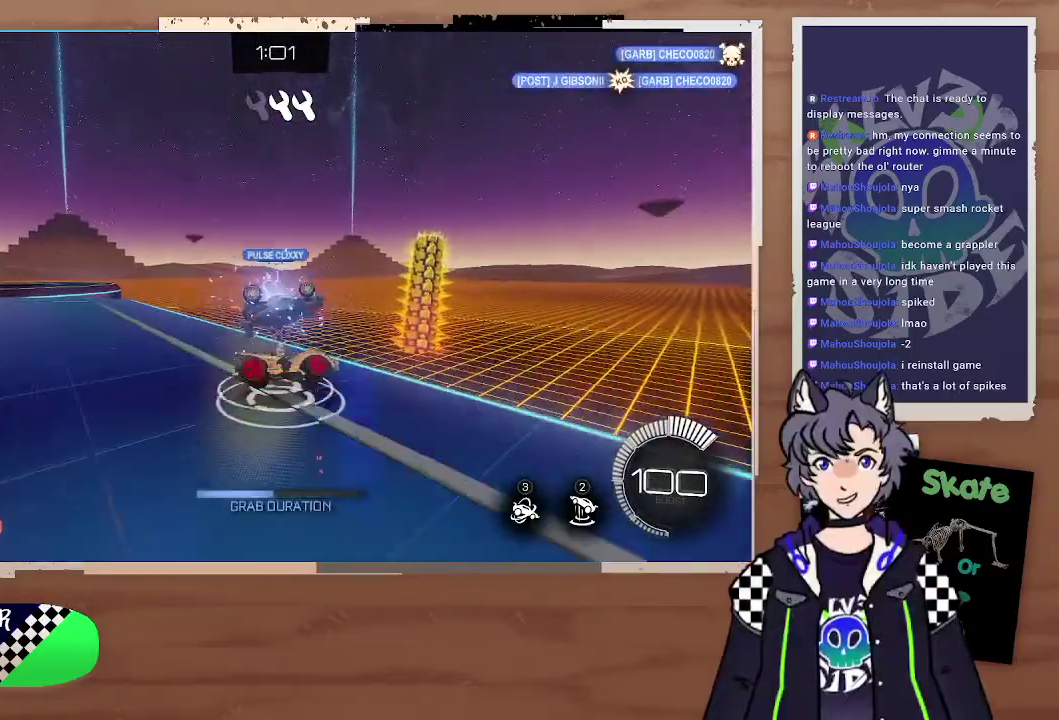
{"buttons": [], "left_stick": "down", "right_stick": "center", "events": [[100, "left_stick", "down"], [133, "CROSS", "down"], [267, "CROSS", "up"]]}